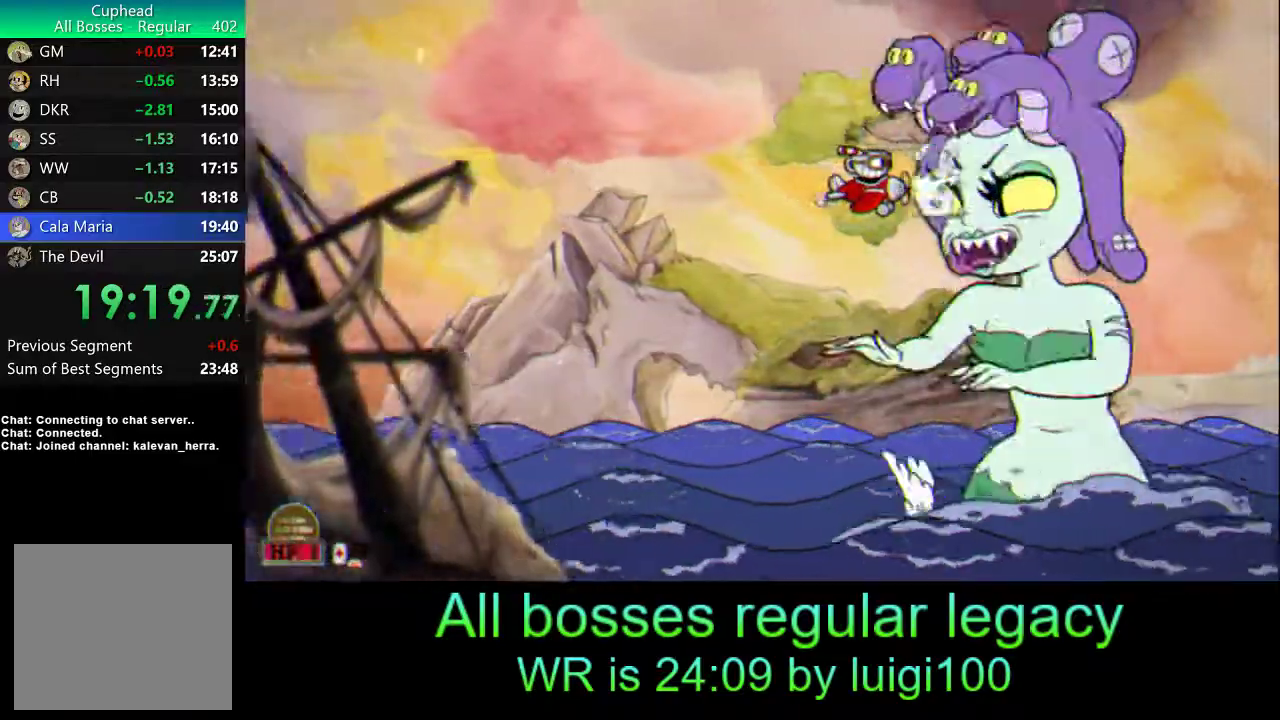
Gameplay with a controller (PlayStation layout); each line is a JSON object with the inputs held at the frame after it. "events" lists button and stick changes between this image and that frame as [ms after this image, input, new state], when the widget could be followed in between. Not read: right_stick.
{"buttons": ["R1"], "left_stick": "center", "events": [[67, "SQUARE", "up"], [167, "SQUARE", "down"], [200, "SQUARE", "up"]]}
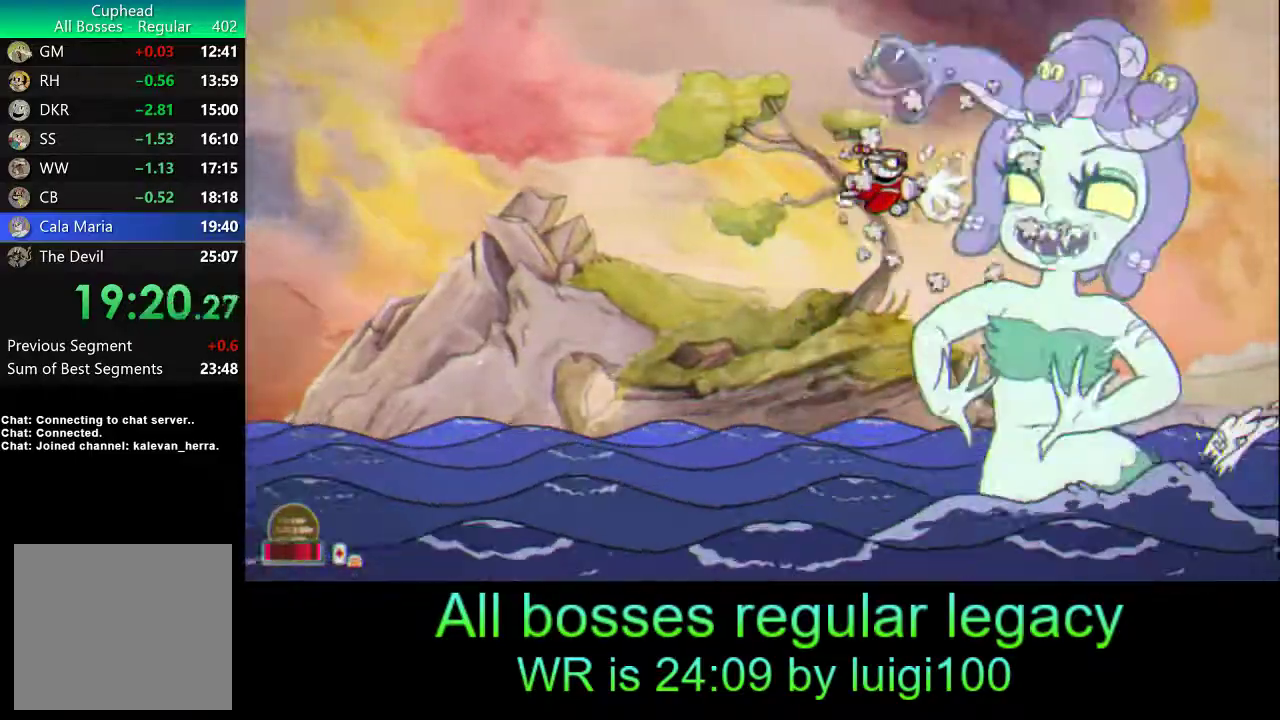
{"buttons": ["R1"], "left_stick": "center", "events": [[133, "SQUARE", "down"], [200, "SQUARE", "up"], [267, "SQUARE", "down"], [300, "SQUARE", "up"]]}
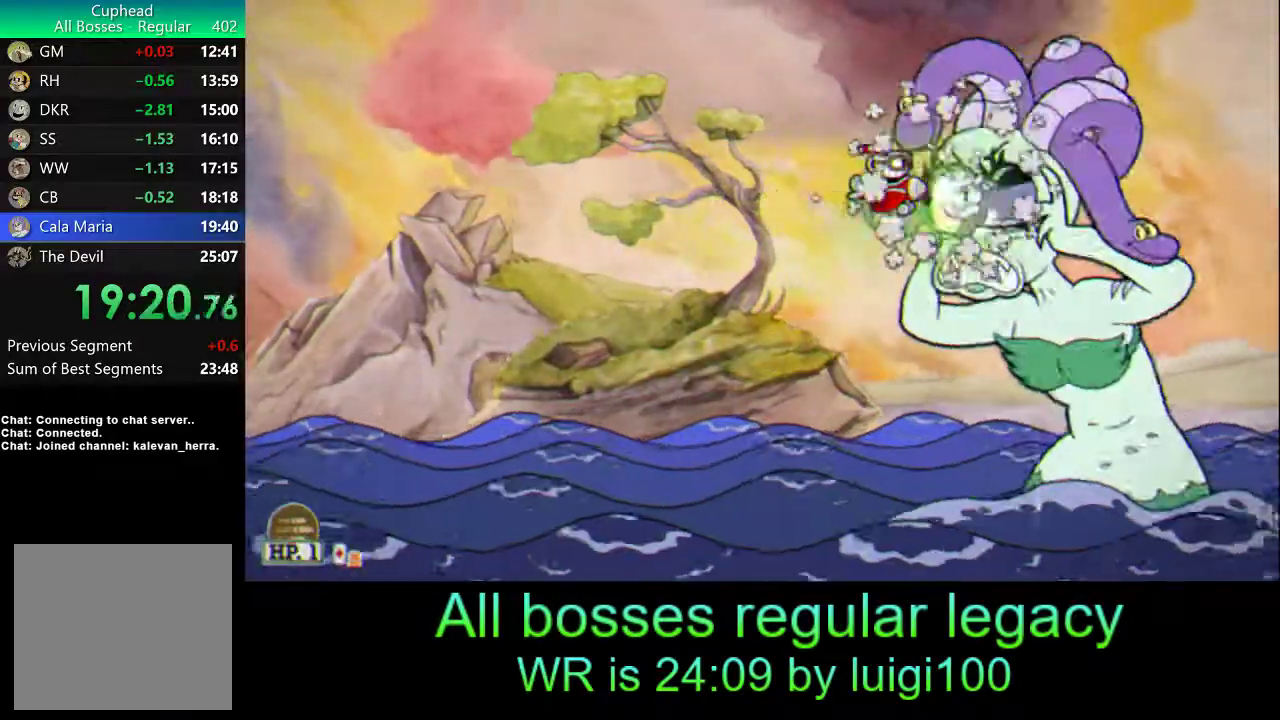
{"buttons": ["R1"], "left_stick": "center", "events": [[167, "SQUARE", "down"], [267, "SQUARE", "up"], [333, "SQUARE", "down"], [400, "SQUARE", "up"]]}
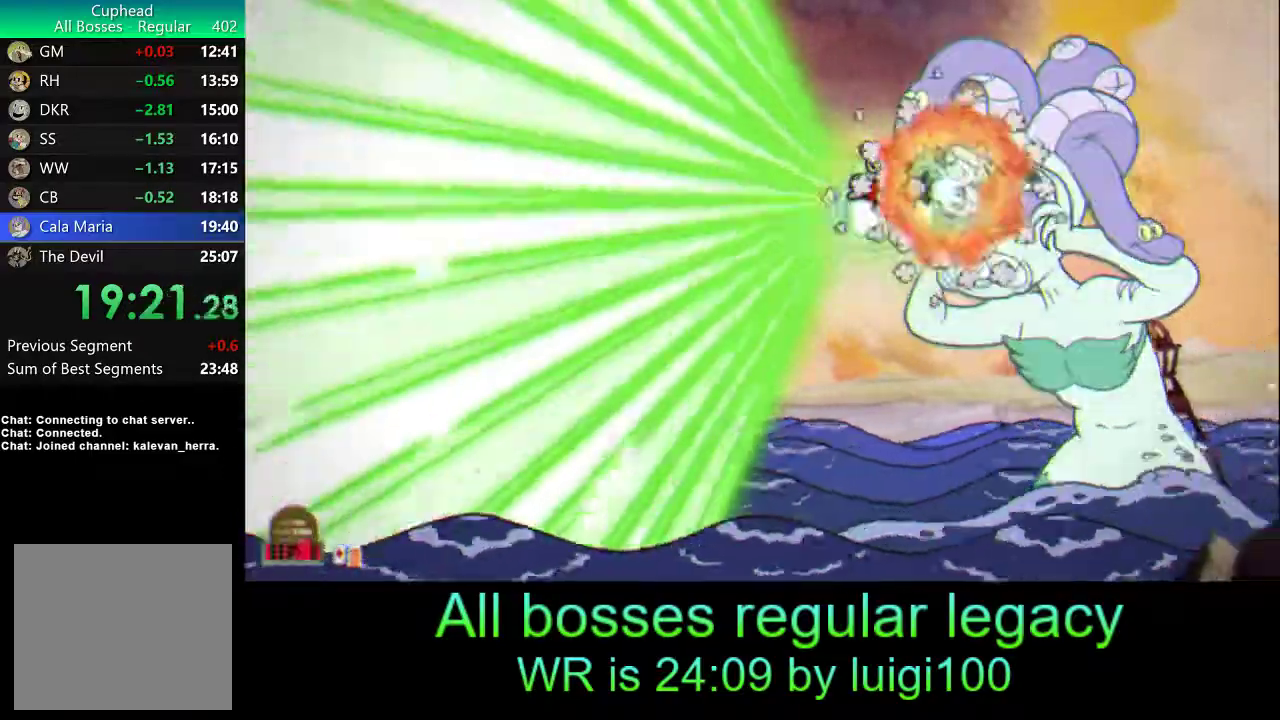
{"buttons": ["R1"], "left_stick": "center", "events": [[267, "SQUARE", "down"], [367, "SQUARE", "up"], [450, "SQUARE", "down"], [500, "SQUARE", "up"]]}
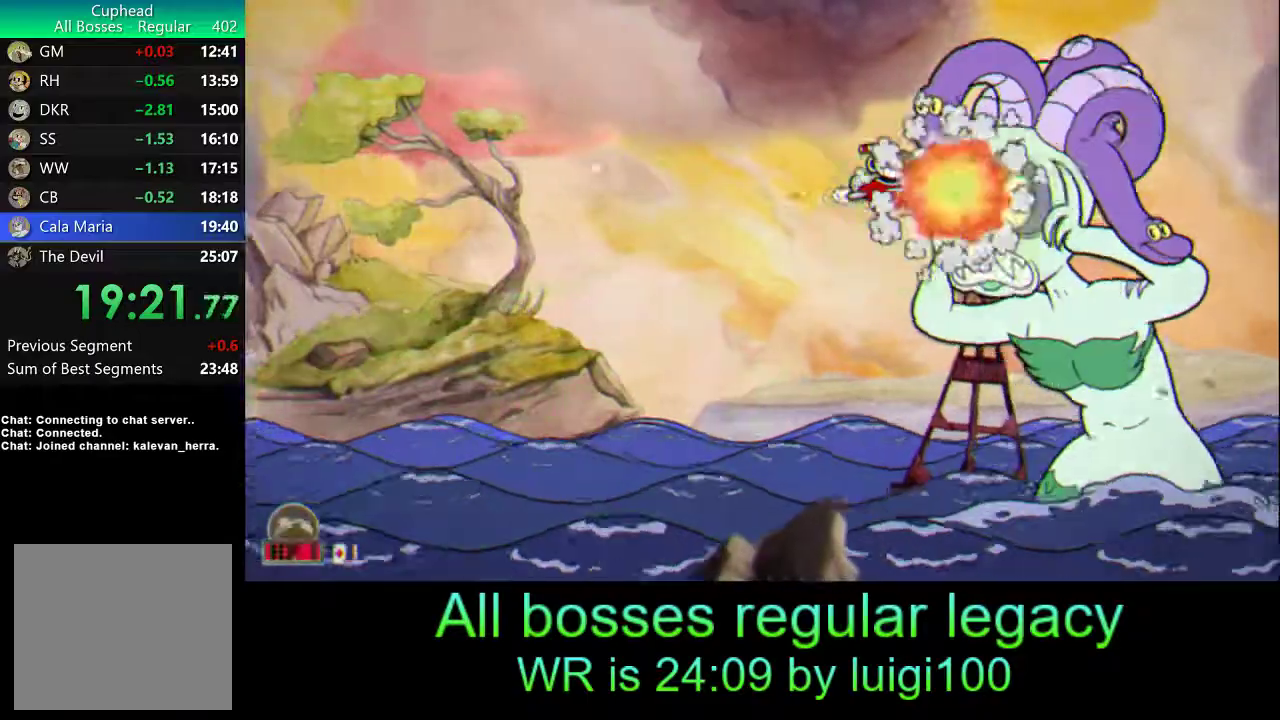
{"buttons": ["R1"], "left_stick": "center", "events": [[367, "SQUARE", "down"], [467, "SQUARE", "up"]]}
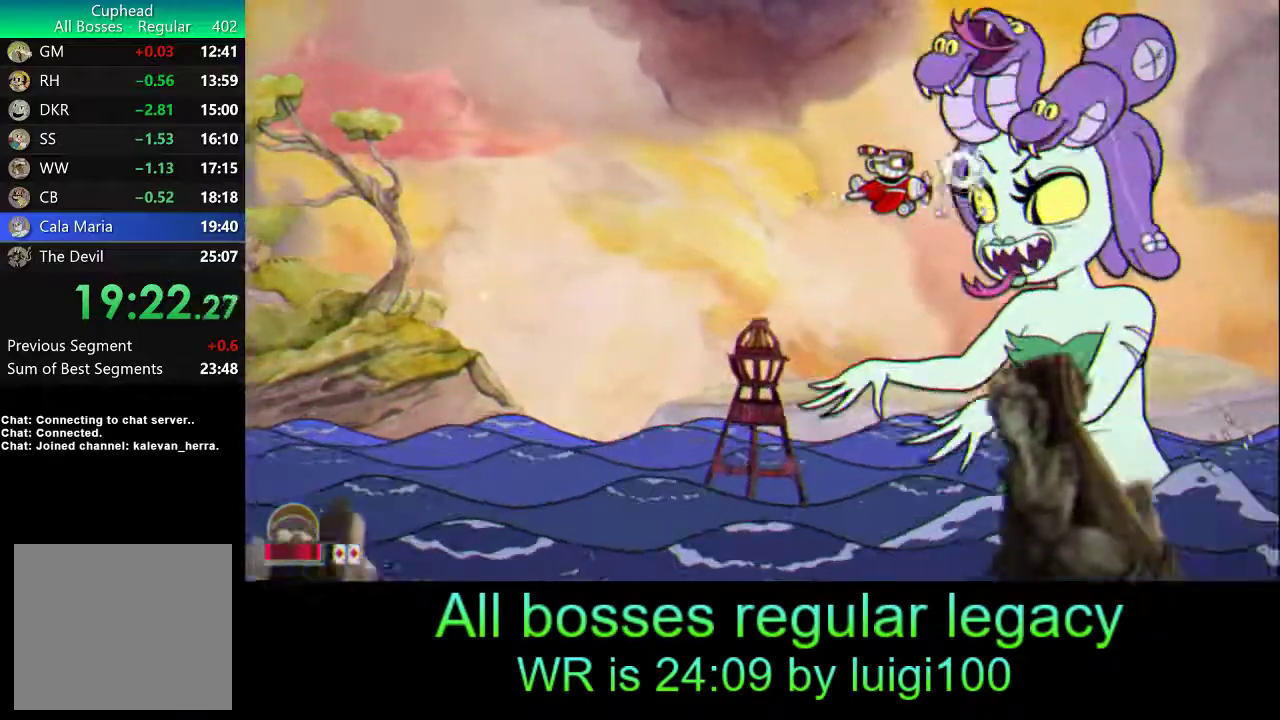
{"buttons": ["SQUARE", "R1"], "left_stick": "center", "events": [[33, "SQUARE", "down"], [100, "SQUARE", "up"], [467, "SQUARE", "down"]]}
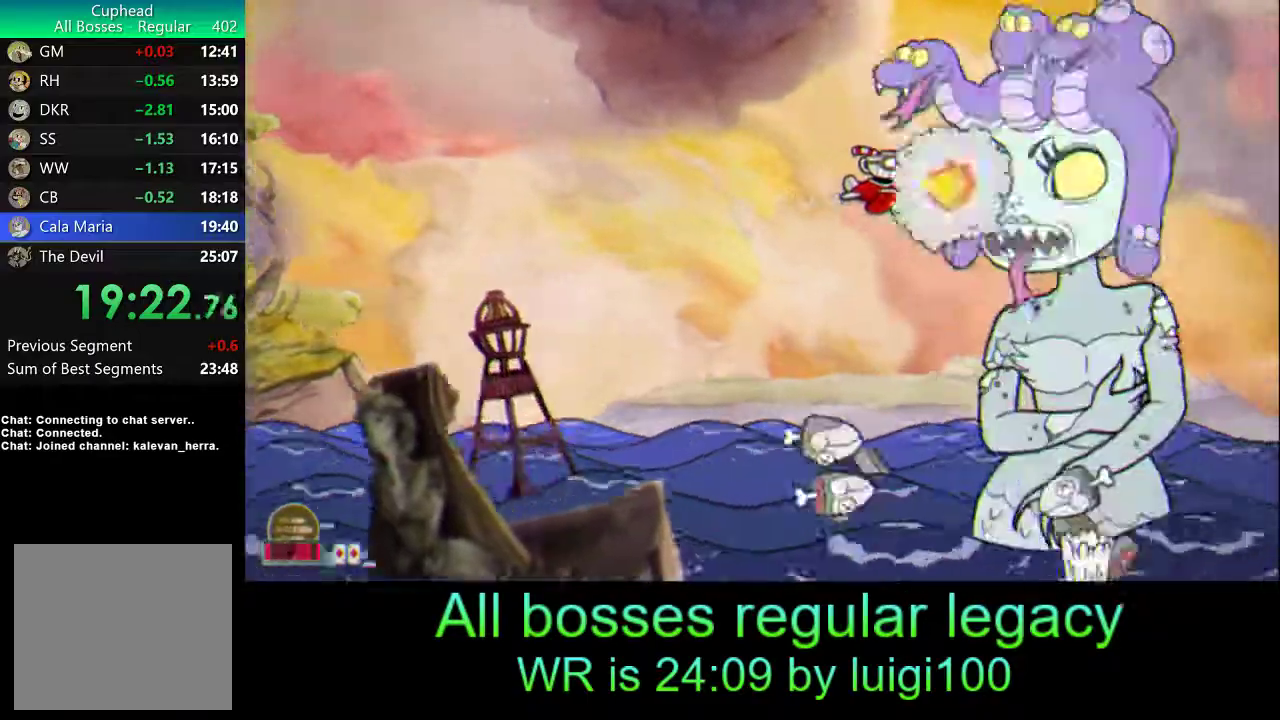
{"buttons": ["R1"], "left_stick": "center", "events": [[83, "SQUARE", "up"], [133, "SQUARE", "down"], [217, "SQUARE", "up"], [333, "left_stick", "down-right"], [400, "left_stick", "center"]]}
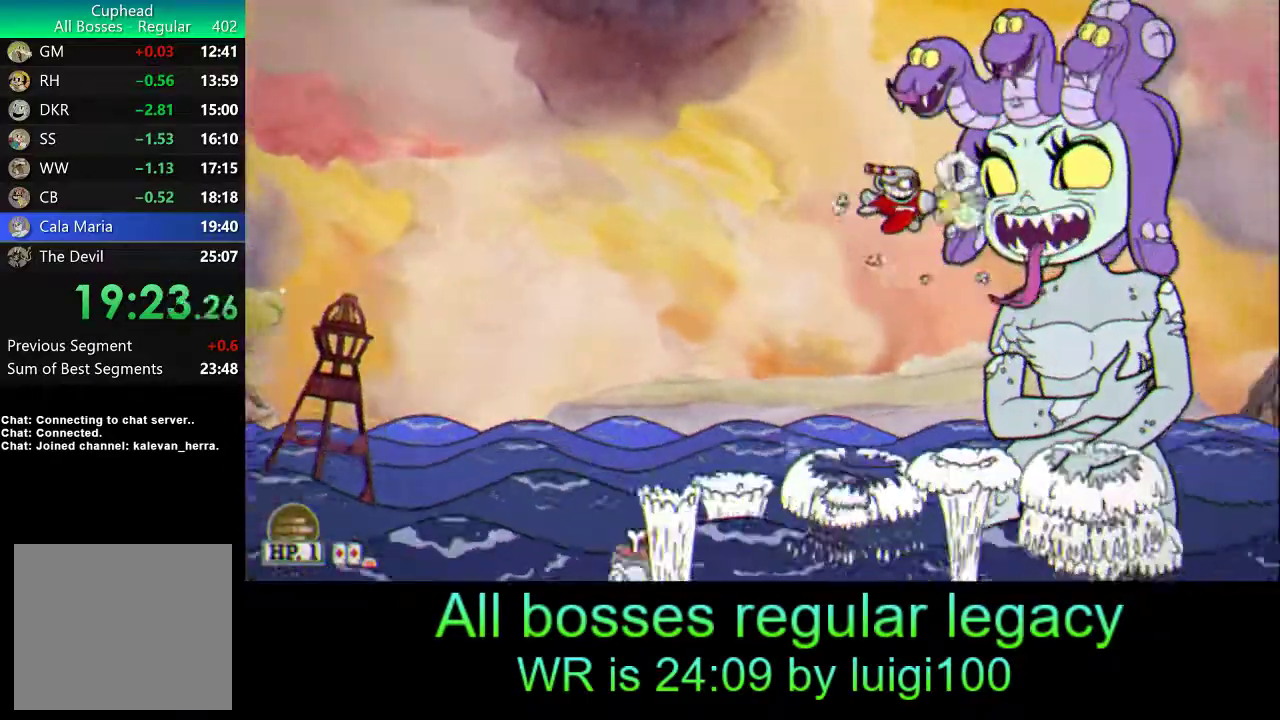
{"buttons": ["R1"], "left_stick": "center", "events": [[100, "SQUARE", "down"], [167, "SQUARE", "up"], [233, "SQUARE", "down"], [300, "SQUARE", "up"]]}
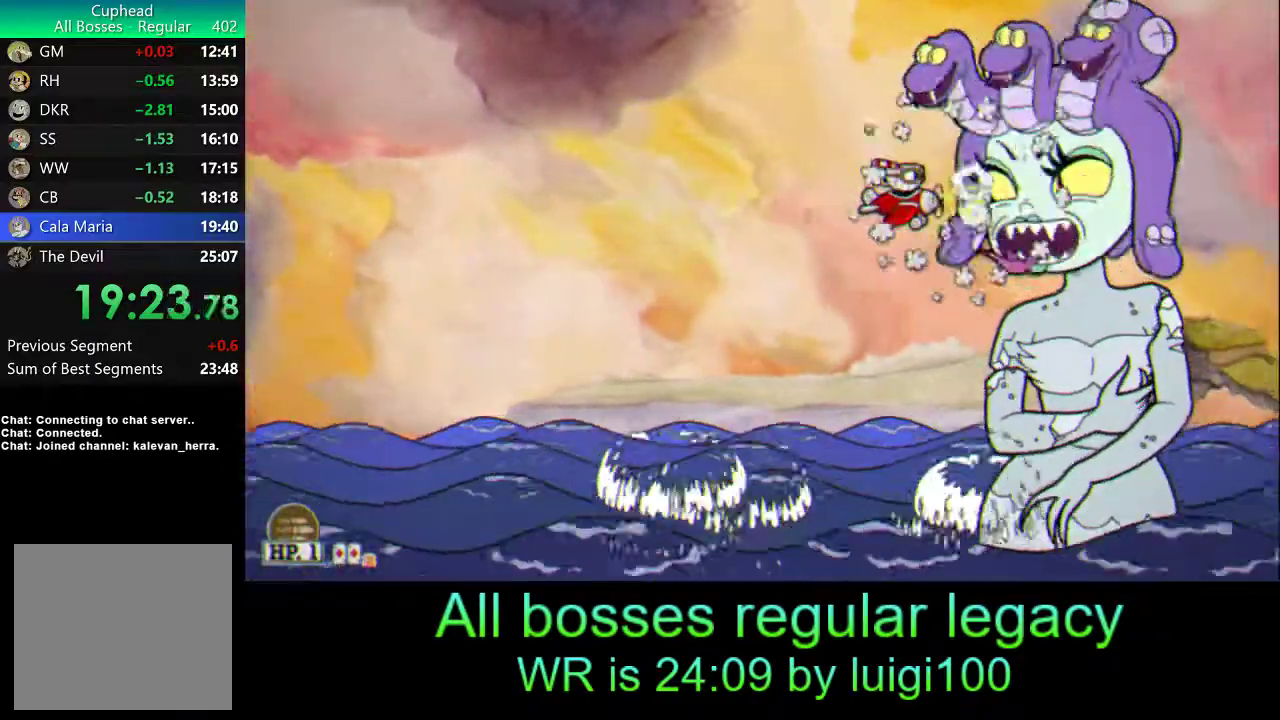
{"buttons": ["R1"], "left_stick": "center", "events": [[233, "SQUARE", "down"], [300, "SQUARE", "up"], [367, "SQUARE", "down"], [433, "SQUARE", "up"]]}
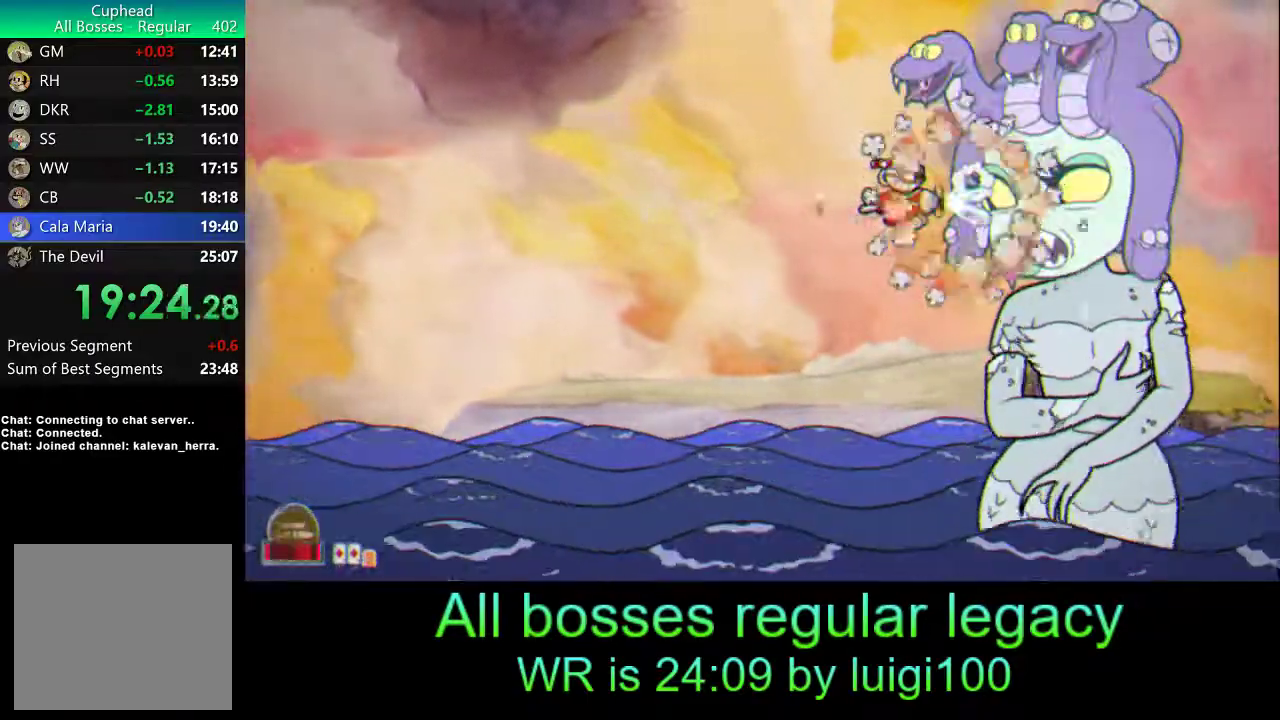
{"buttons": ["SQUARE", "R1"], "left_stick": "center", "events": [[300, "SQUARE", "down"], [400, "SQUARE", "up"], [467, "SQUARE", "down"]]}
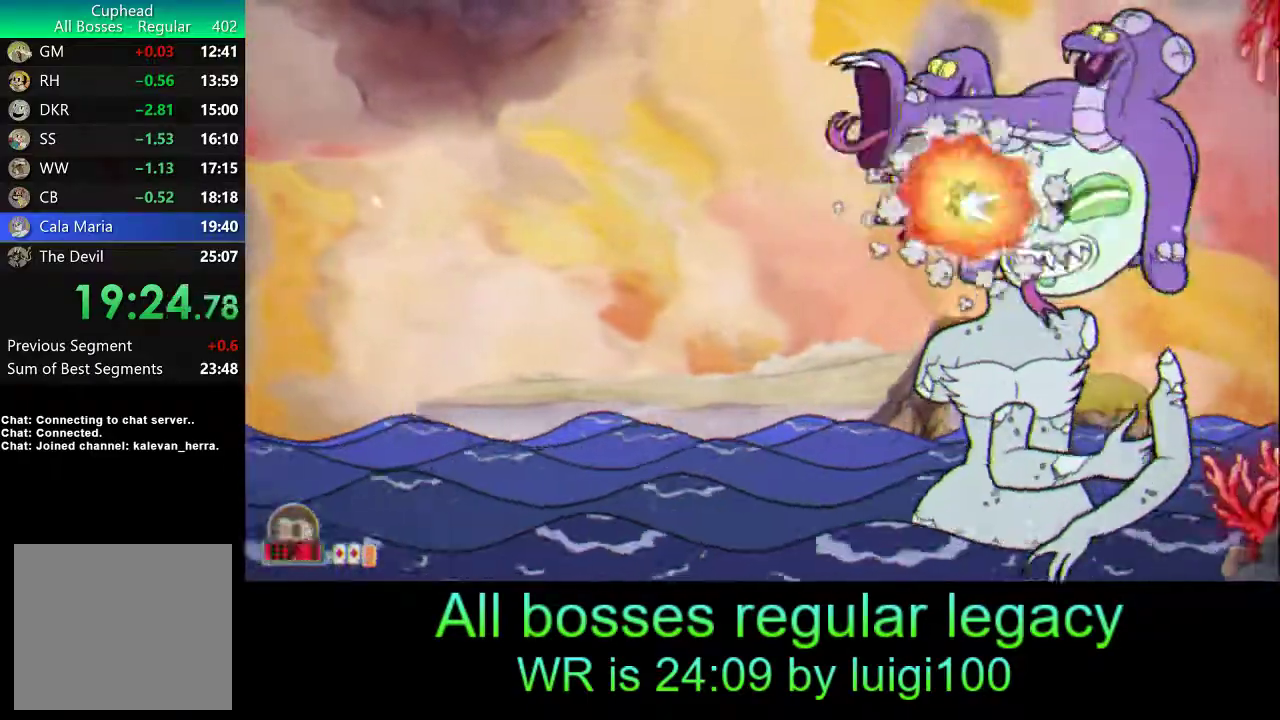
{"buttons": ["R1"], "left_stick": "down-right", "events": [[33, "SQUARE", "up"], [200, "left_stick", "down-right"], [300, "left_stick", "center"], [433, "SQUARE", "down"], [500, "SQUARE", "up"], [500, "left_stick", "down-right"]]}
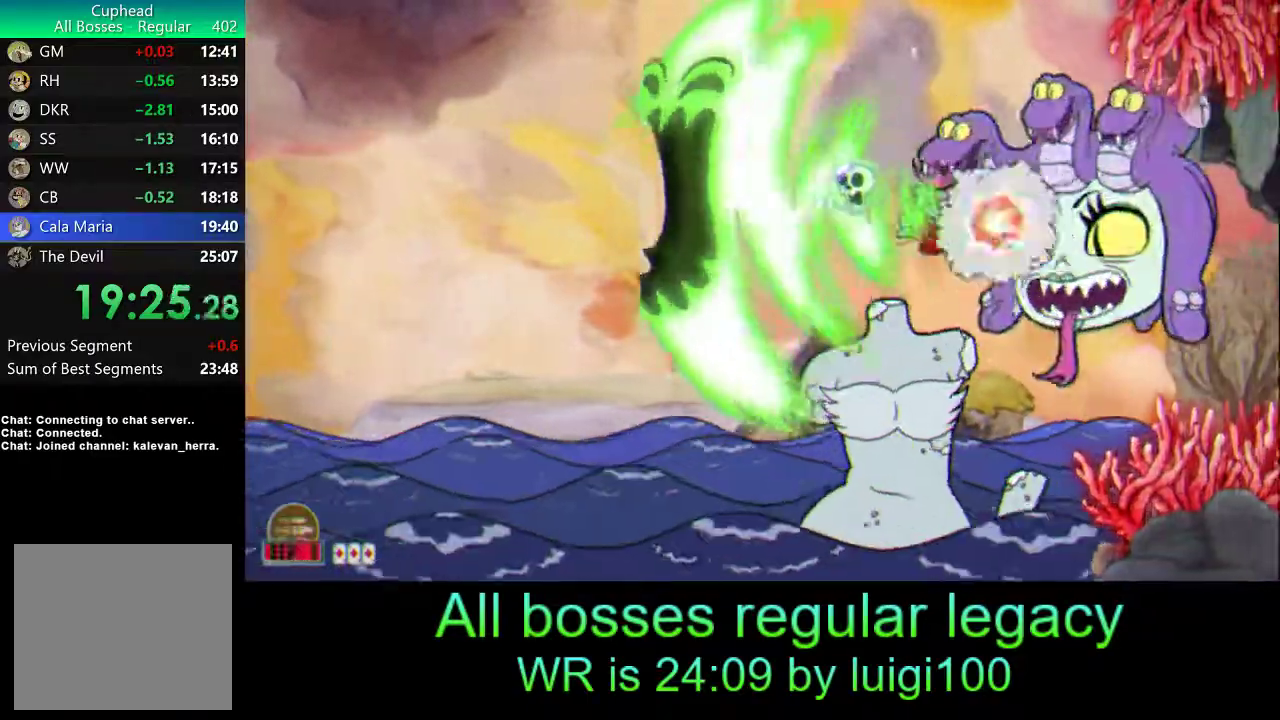
{"buttons": ["R1"], "left_stick": "center", "events": [[33, "left_stick", "center"], [67, "SQUARE", "down"], [133, "SQUARE", "up"], [300, "left_stick", "down"], [400, "left_stick", "center"]]}
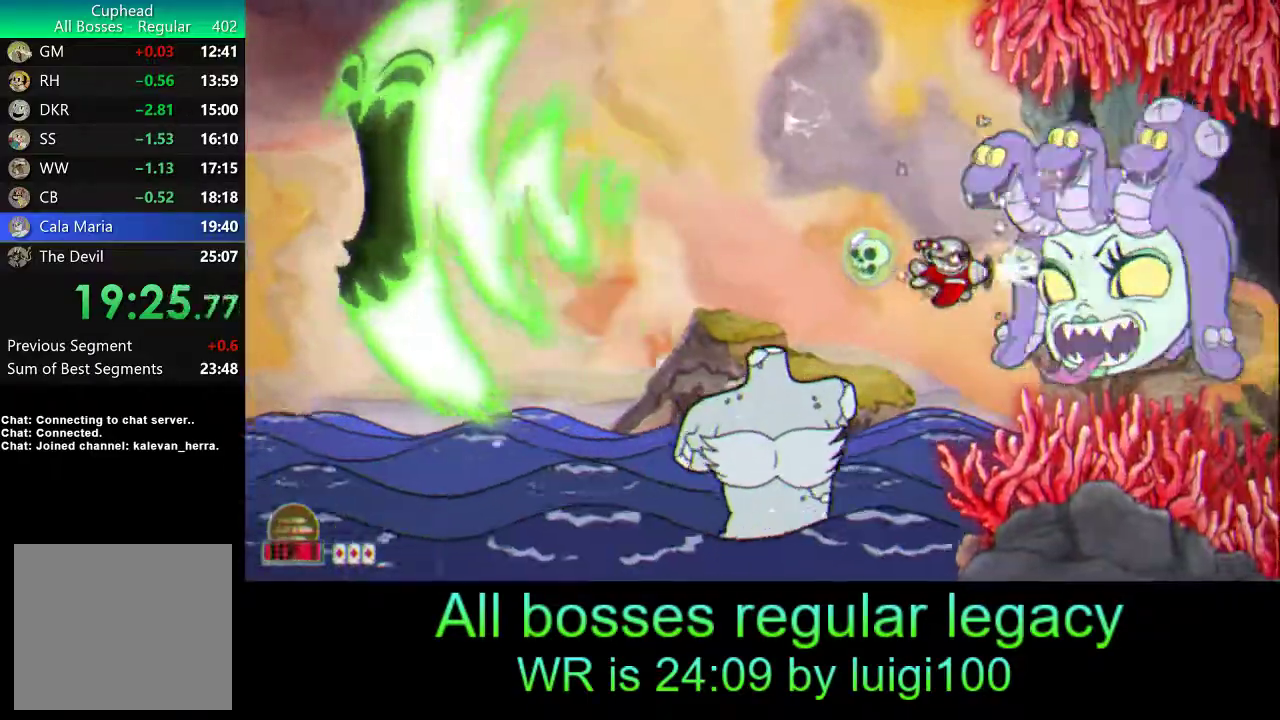
{"buttons": ["R1"], "left_stick": "down-right", "events": [[67, "SQUARE", "down"], [133, "SQUARE", "up"], [200, "SQUARE", "down"], [267, "SQUARE", "up"], [433, "left_stick", "down-right"]]}
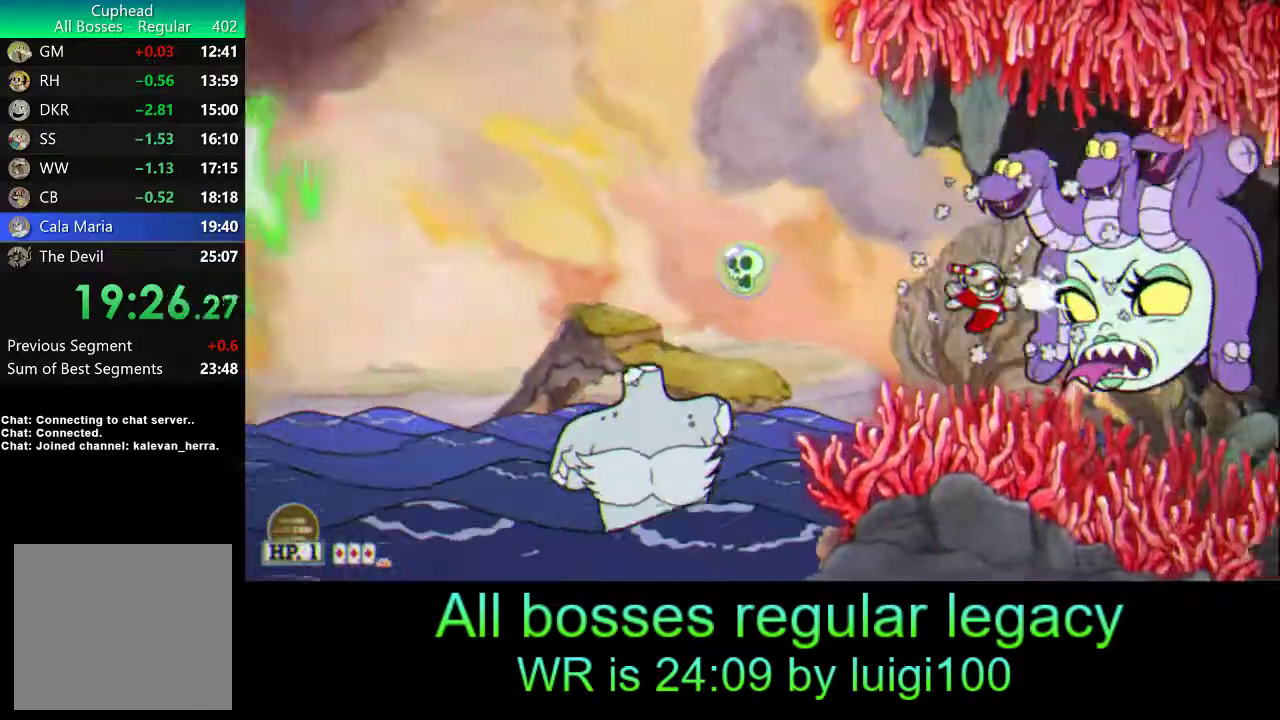
{"buttons": ["R1"], "left_stick": "center", "events": [[33, "left_stick", "center"], [167, "SQUARE", "down"], [233, "SQUARE", "up"], [267, "left_stick", "down"], [300, "SQUARE", "down"], [333, "left_stick", "center"], [367, "SQUARE", "up"]]}
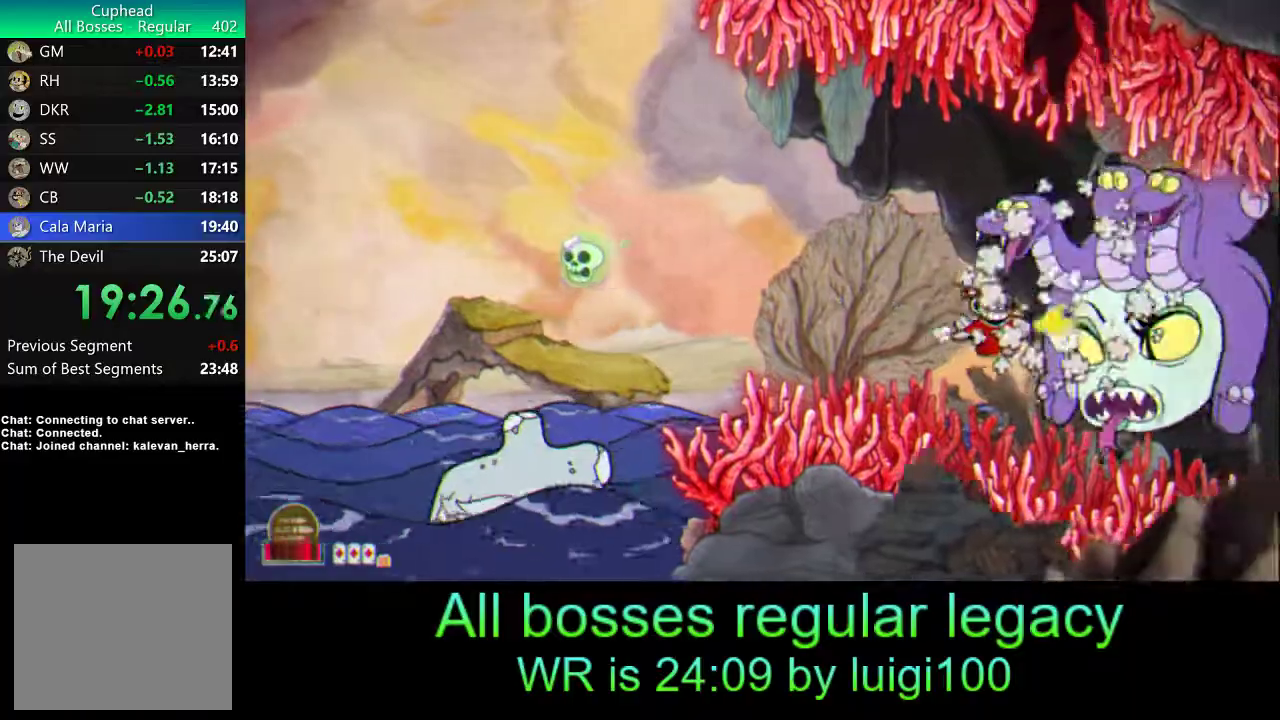
{"buttons": ["R1"], "left_stick": "center", "events": [[67, "left_stick", "down-right"], [133, "left_stick", "center"], [300, "SQUARE", "down"], [367, "SQUARE", "up"], [433, "SQUARE", "down"], [500, "SQUARE", "up"]]}
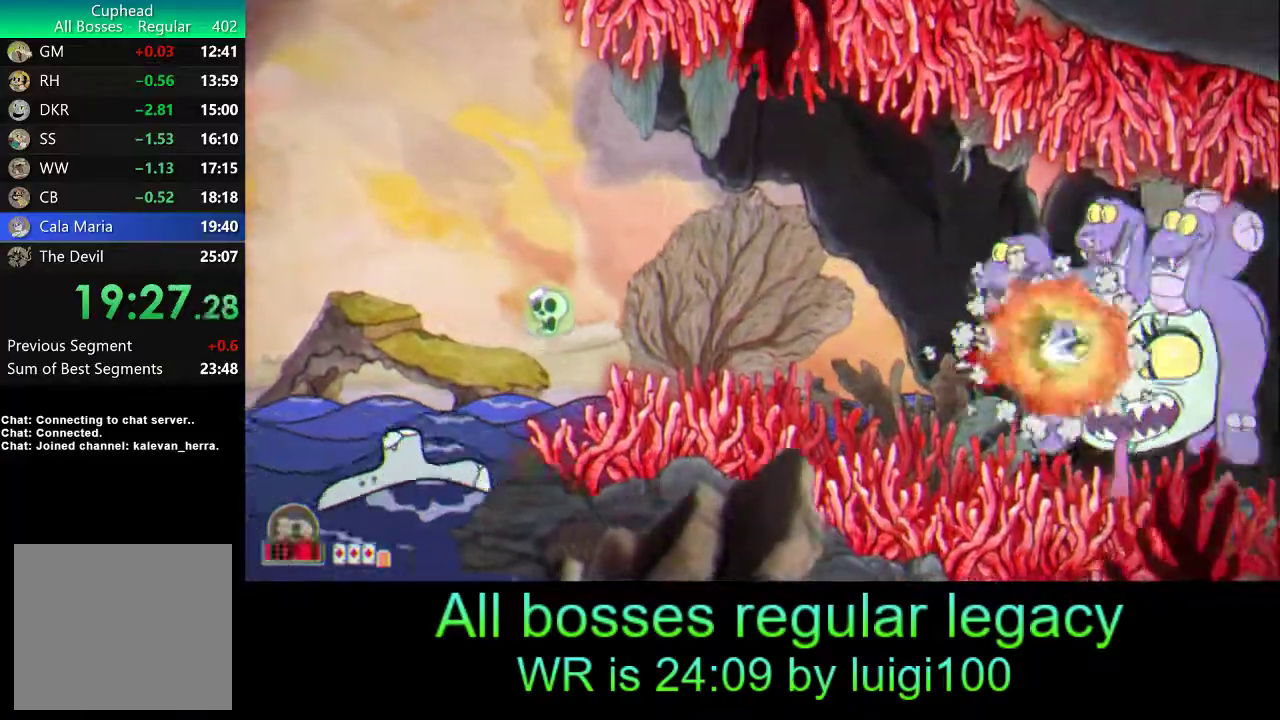
{"buttons": ["R1"], "left_stick": "center", "events": [[400, "left_stick", "down-right"], [433, "SQUARE", "down"], [467, "left_stick", "center"], [500, "SQUARE", "up"]]}
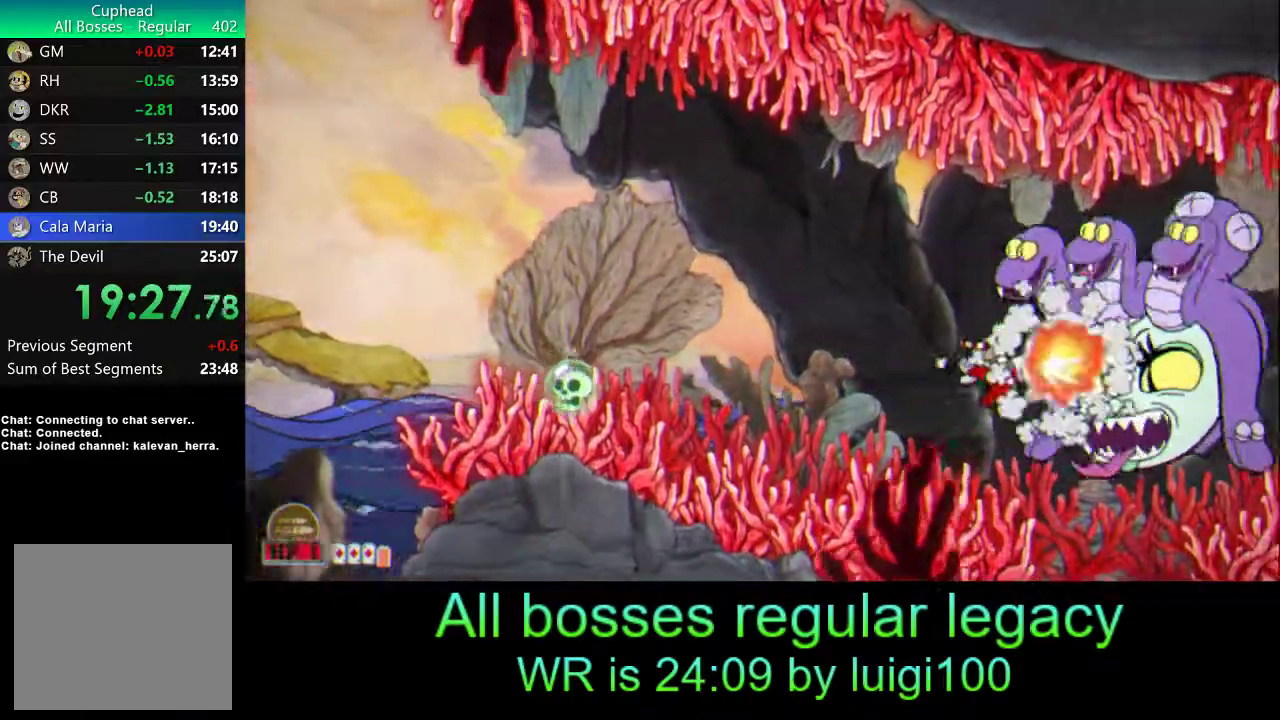
{"buttons": ["SQUARE", "R1"], "left_stick": "center", "events": [[67, "SQUARE", "down"], [133, "SQUARE", "up"], [200, "left_stick", "down-right"], [267, "left_stick", "center"], [500, "SQUARE", "down"]]}
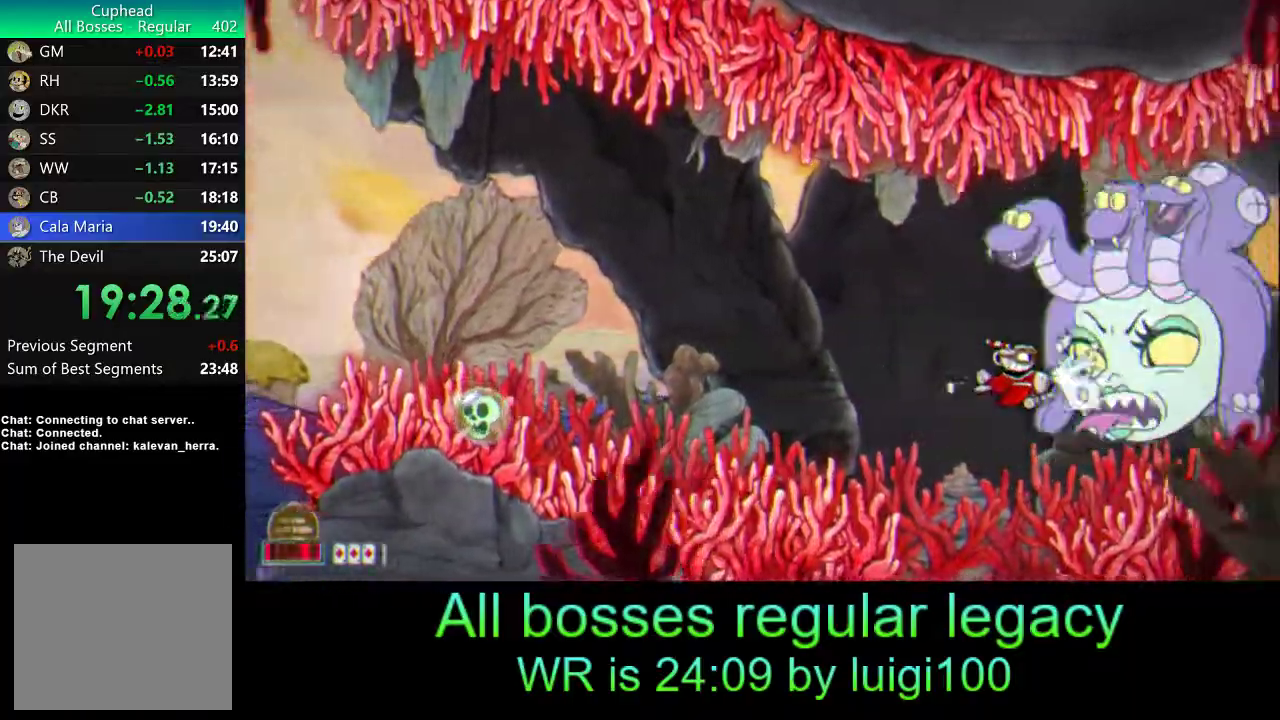
{"buttons": ["R1"], "left_stick": "center", "events": [[100, "SQUARE", "up"], [133, "SQUARE", "down"], [200, "SQUARE", "up"], [300, "left_stick", "up"], [367, "left_stick", "center"]]}
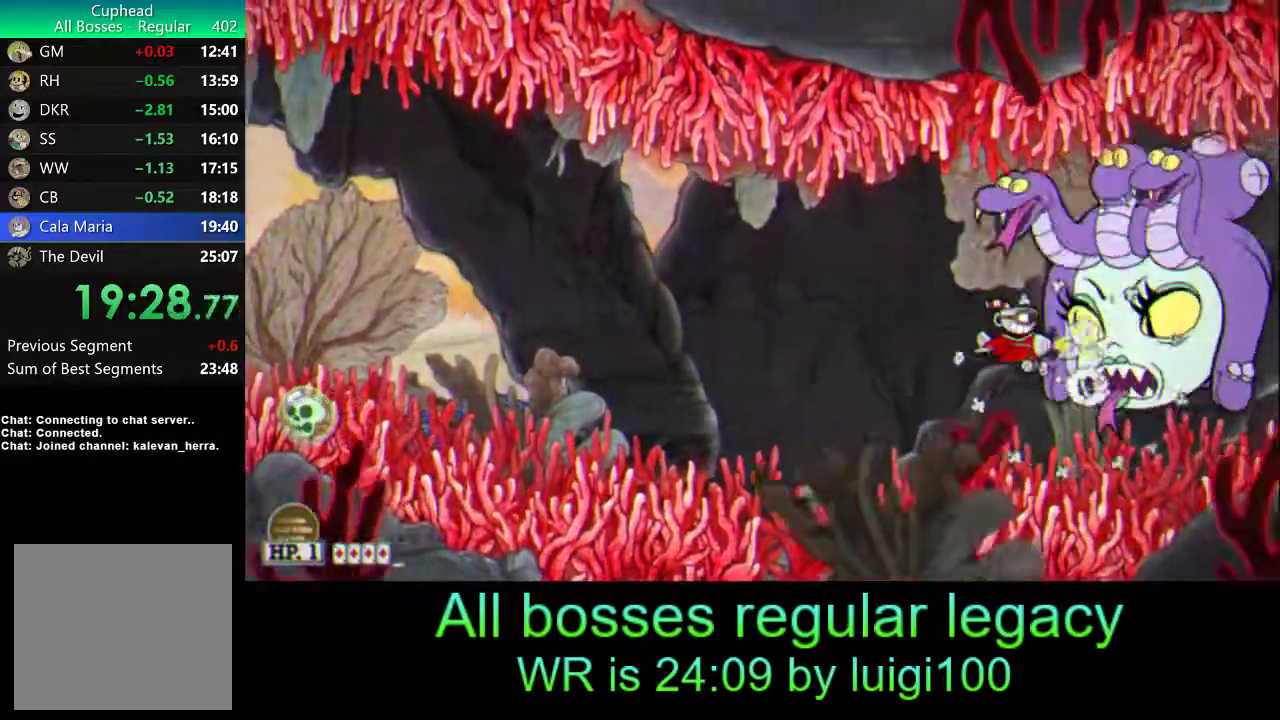
{"buttons": ["R1"], "left_stick": "center", "events": [[133, "SQUARE", "down"], [200, "SQUARE", "up"], [300, "SQUARE", "down"], [333, "SQUARE", "up"]]}
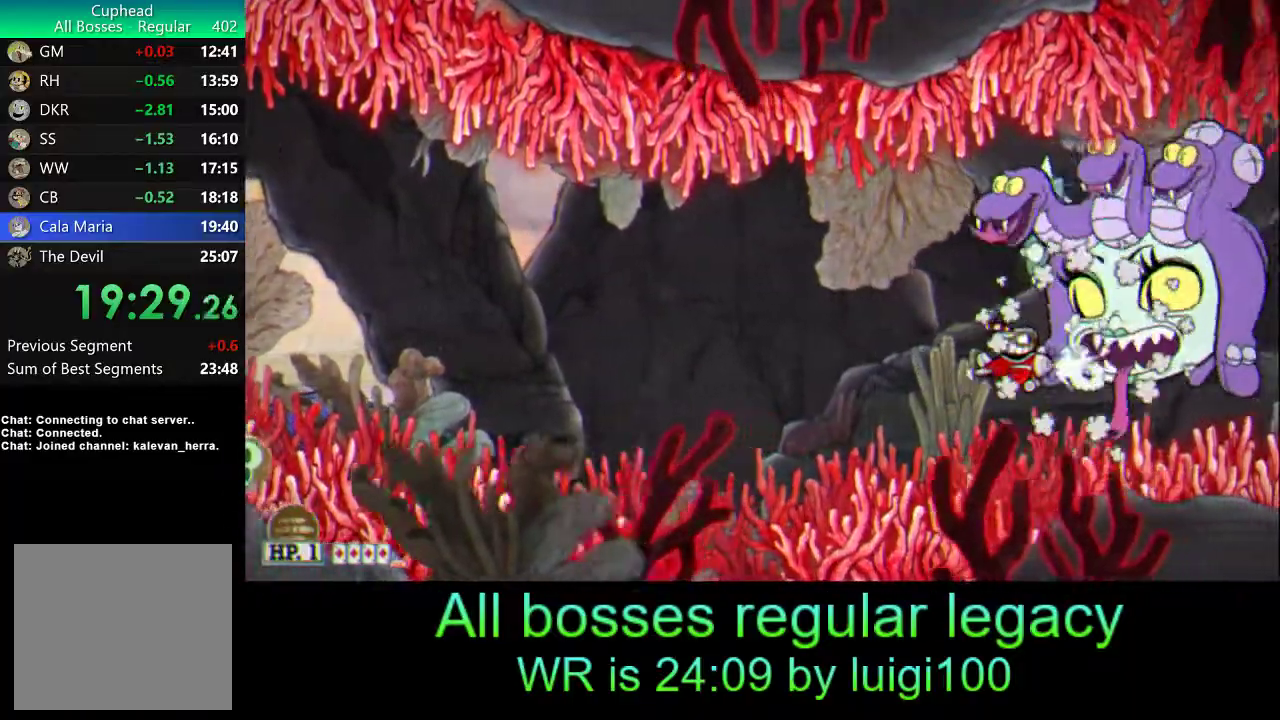
{"buttons": ["R1"], "left_stick": "center", "events": [[233, "SQUARE", "down"], [300, "SQUARE", "up"], [367, "SQUARE", "down"], [433, "SQUARE", "up"]]}
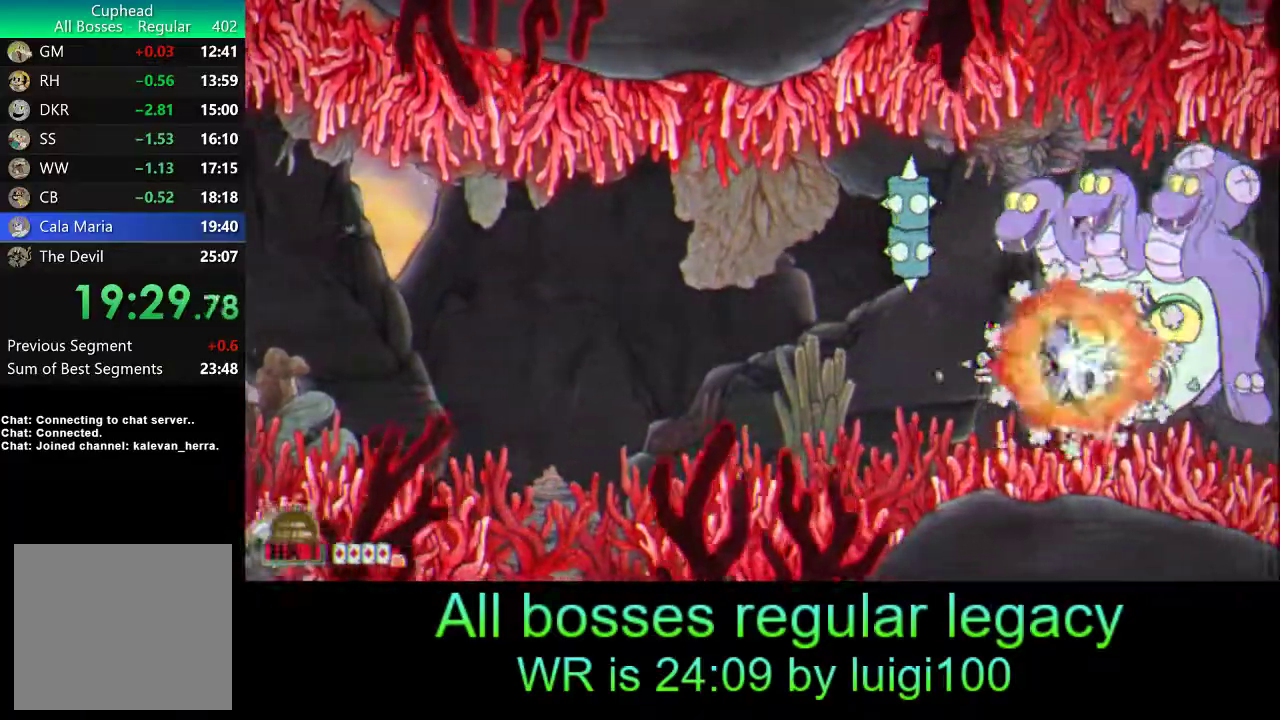
{"buttons": ["R1"], "left_stick": "center", "events": [[200, "left_stick", "down"], [267, "SQUARE", "down"], [300, "left_stick", "center"], [333, "SQUARE", "up"], [400, "SQUARE", "down"], [500, "SQUARE", "up"]]}
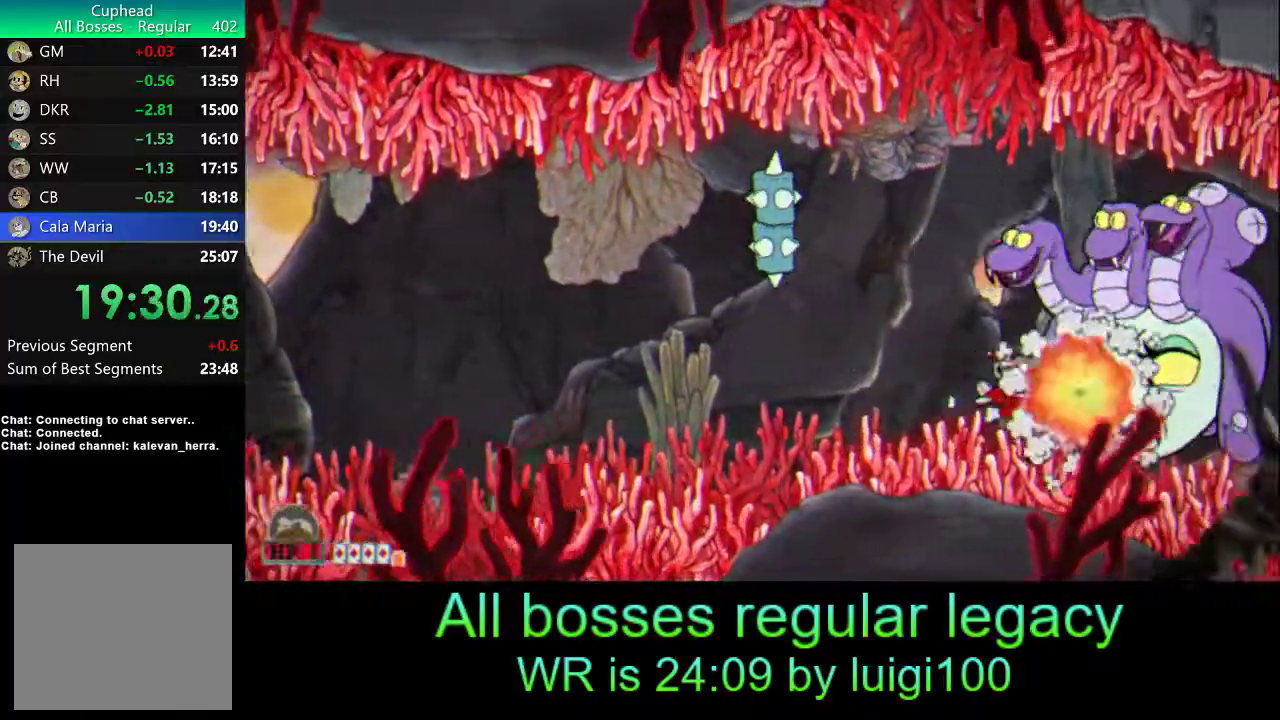
{"buttons": ["SQUARE", "R1"], "left_stick": "center", "events": [[333, "SQUARE", "down"], [433, "SQUARE", "up"], [500, "SQUARE", "down"]]}
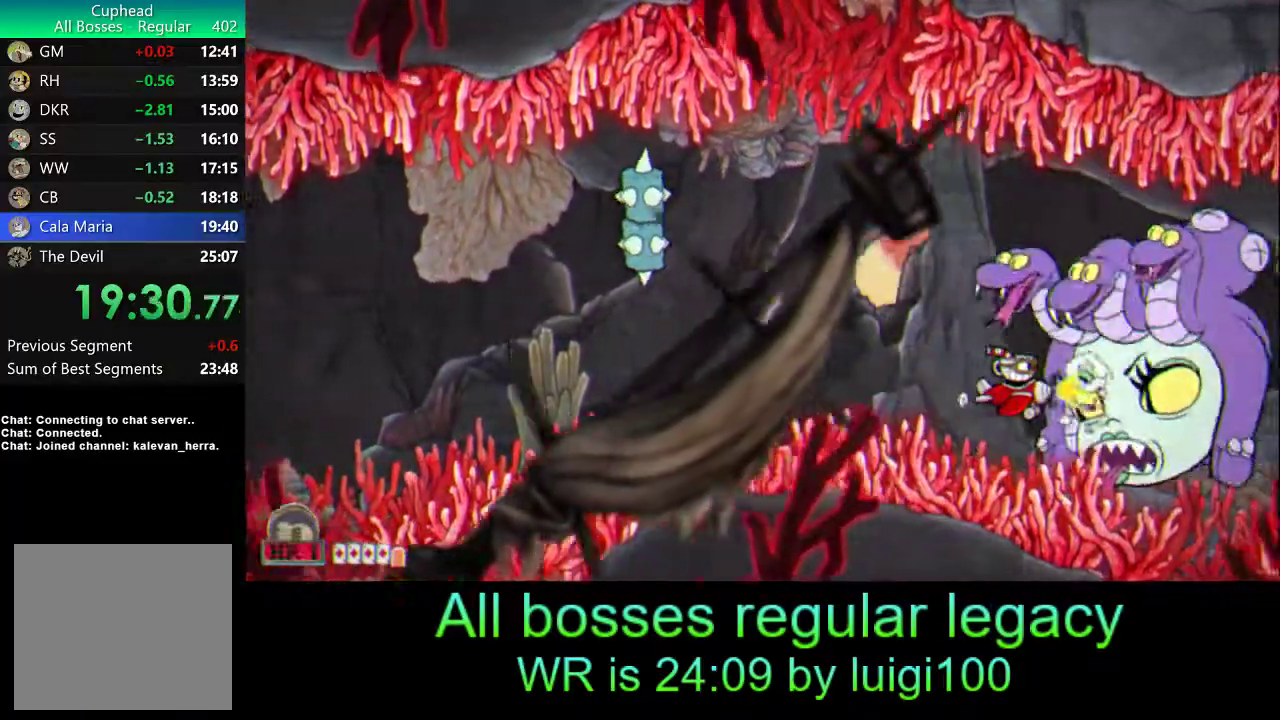
{"buttons": ["SQUARE", "R1"], "left_stick": "center", "events": [[67, "SQUARE", "up"], [467, "SQUARE", "down"]]}
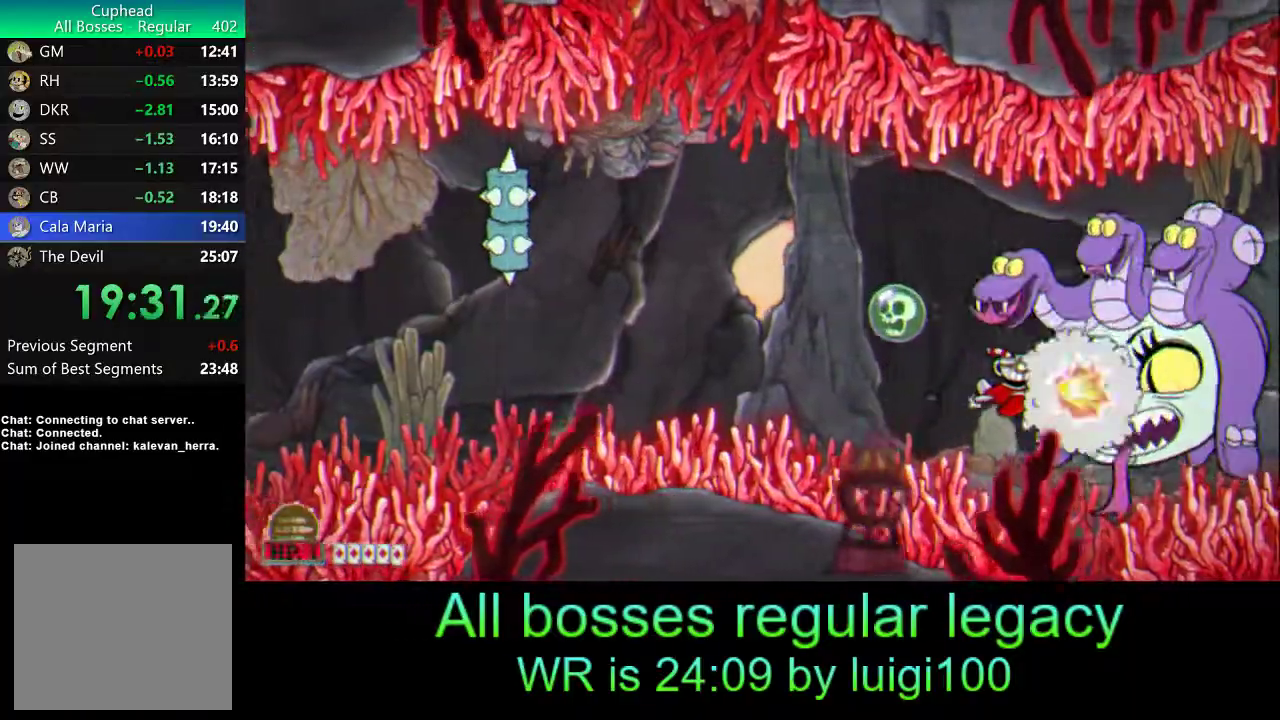
{"buttons": ["R1"], "left_stick": "center", "events": [[33, "SQUARE", "up"], [100, "SQUARE", "down"], [167, "SQUARE", "up"], [267, "left_stick", "up"], [333, "left_stick", "center"]]}
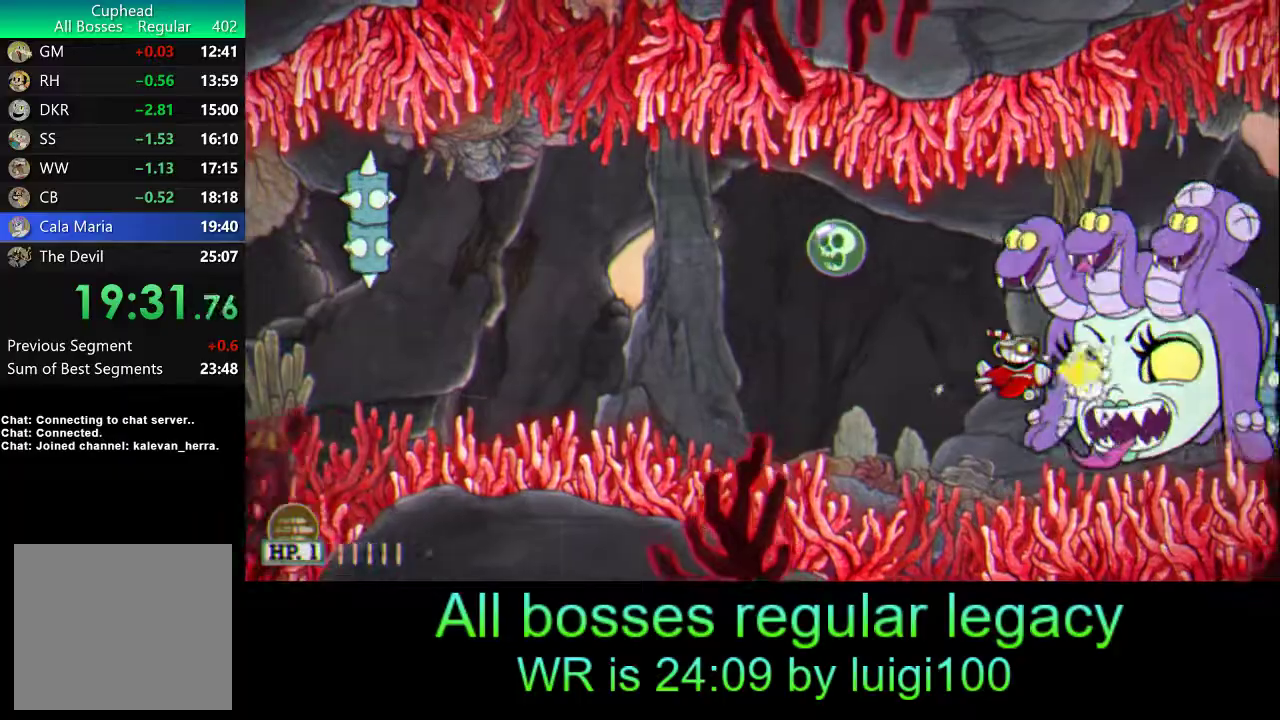
{"buttons": ["R1"], "left_stick": "center", "events": [[33, "SQUARE", "down"], [133, "SQUARE", "up"], [200, "SQUARE", "down"], [267, "SQUARE", "up"], [300, "R2", "down"], [500, "R2", "up"]]}
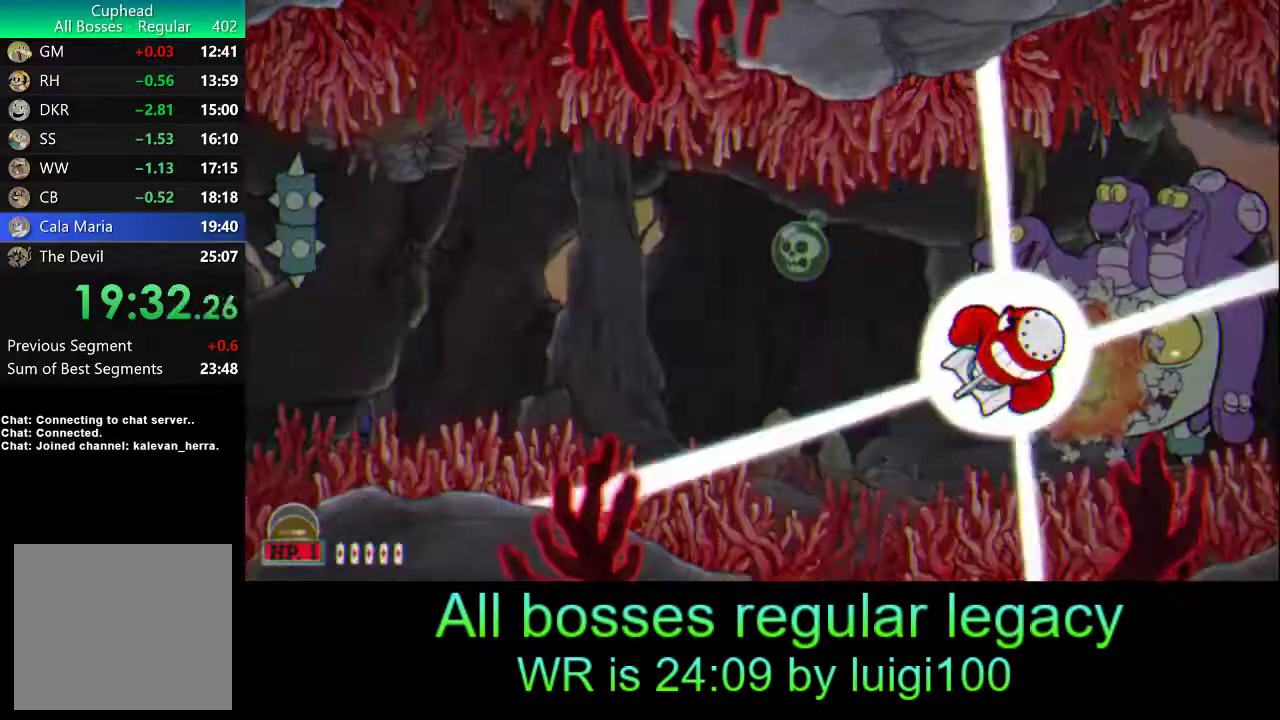
{"buttons": ["R1"], "left_stick": "up-right", "events": [[167, "left_stick", "up-right"]]}
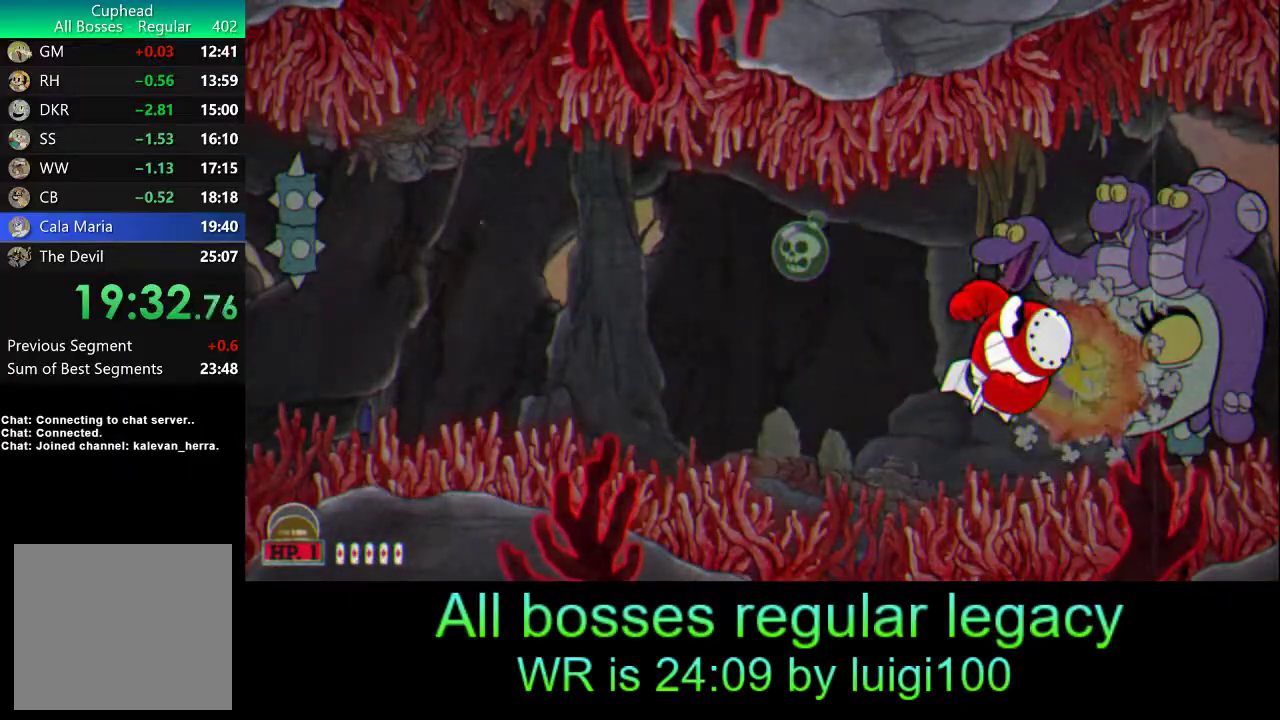
{"buttons": ["R1"], "left_stick": "up-right", "events": []}
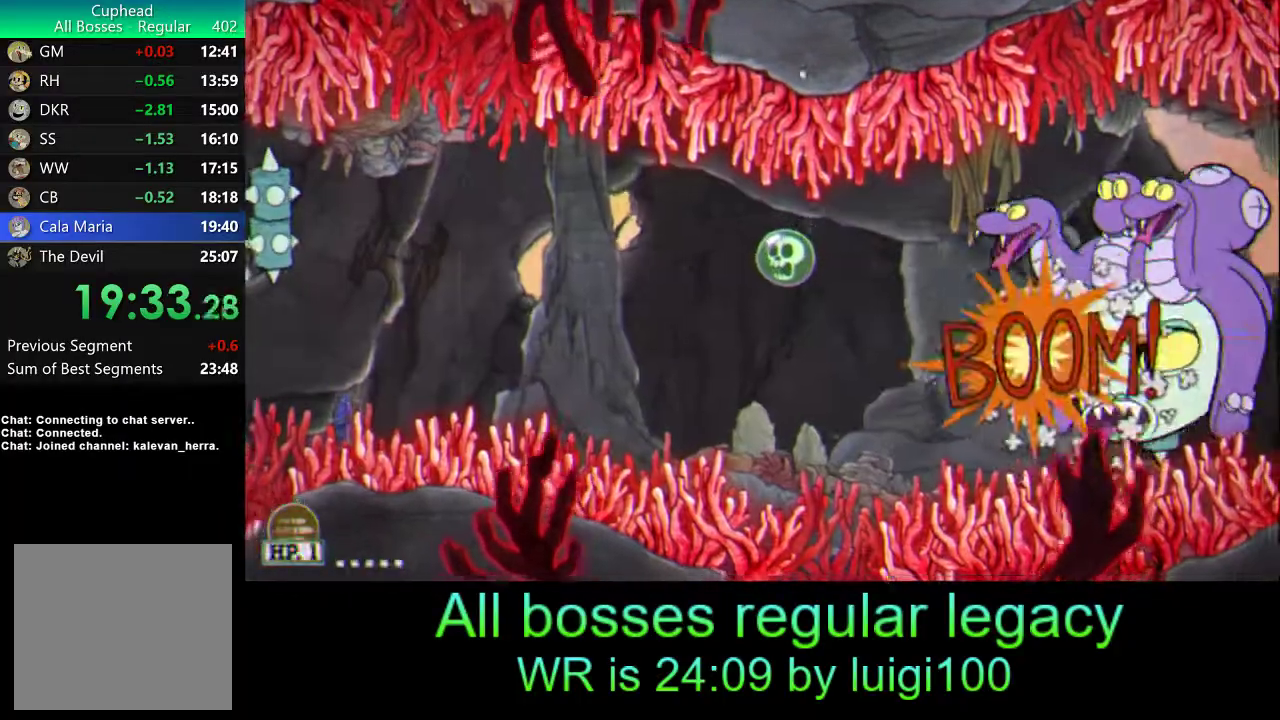
{"buttons": ["R1"], "left_stick": "up-right", "events": []}
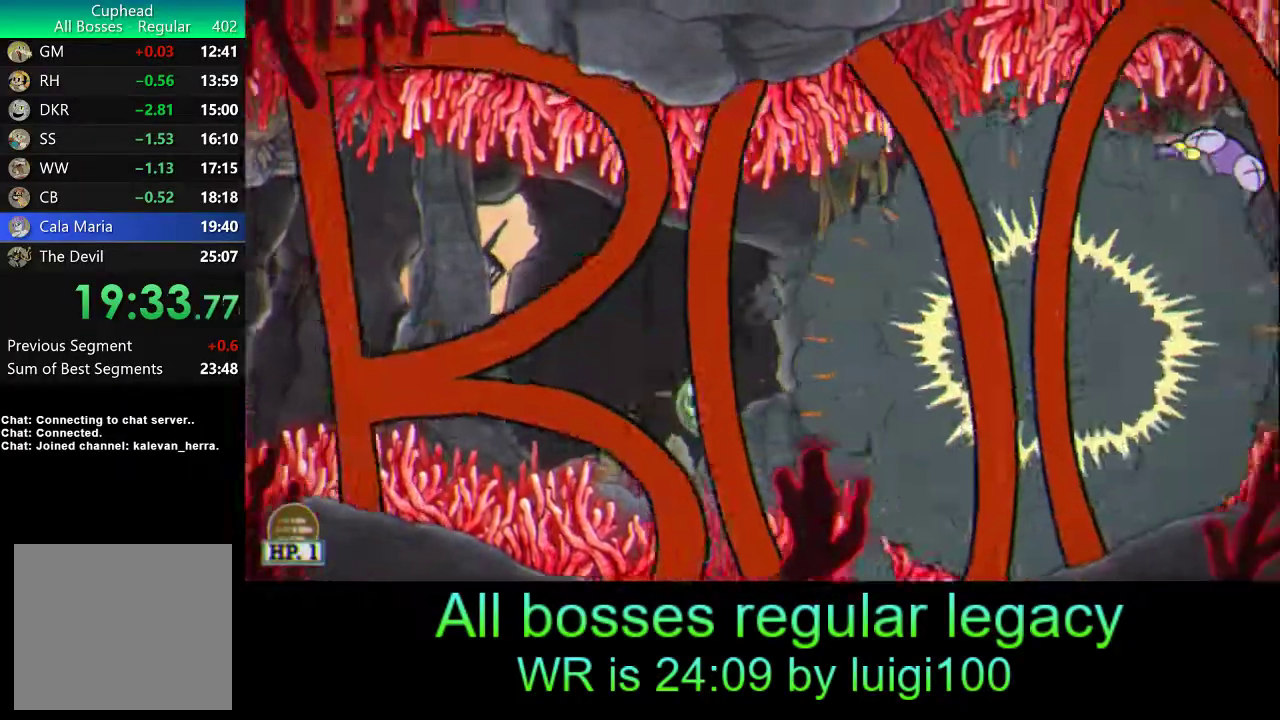
{"buttons": ["R1"], "left_stick": "center", "events": [[67, "left_stick", "center"], [133, "left_stick", "up-left"], [200, "SQUARE", "down"], [267, "SQUARE", "up"], [333, "SQUARE", "down"], [333, "left_stick", "center"], [383, "SQUARE", "up"]]}
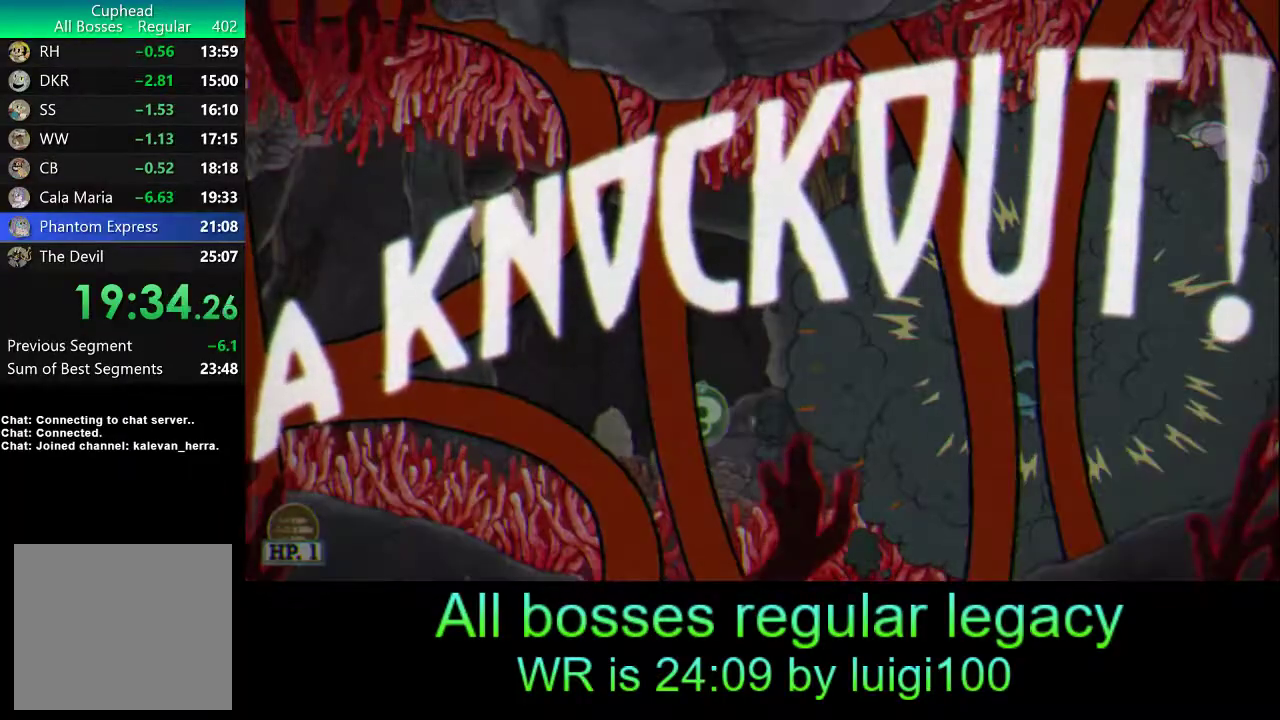
{"buttons": [], "left_stick": "center", "events": [[233, "R1", "up"]]}